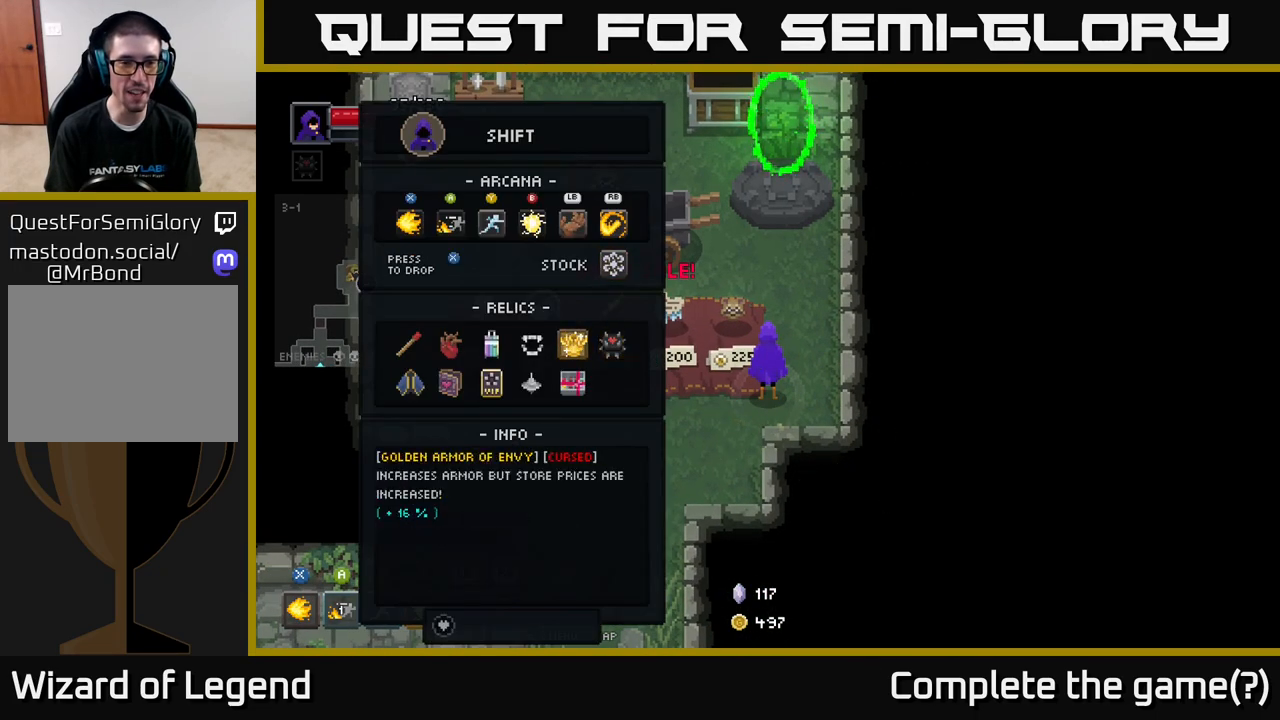
Gameplay with a controller (Xbox layout); each line is a JSON object with the inputs held at the frame after it. "events" lists button and stick changes between this image and that frame as [ms after this image, input, new state], when the widget could be followed in between.
{"buttons": [], "left_stick": "center", "right_stick": "center", "events": []}
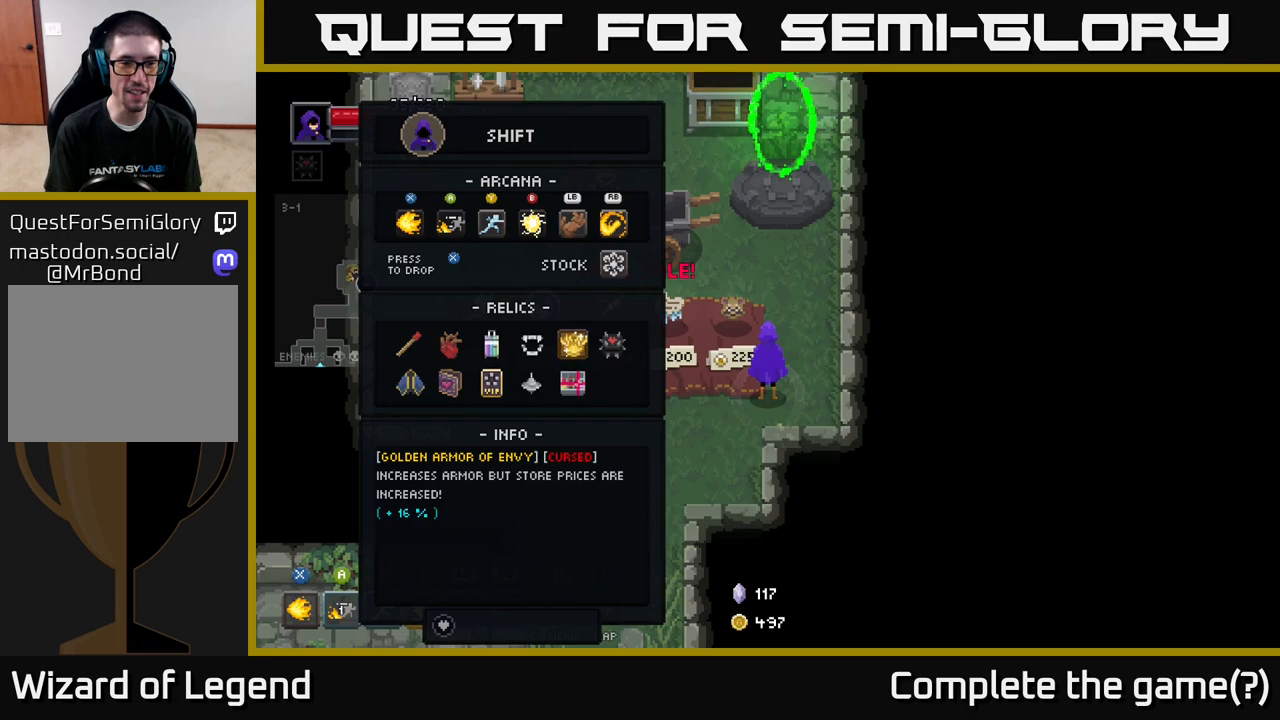
{"buttons": [], "left_stick": "center", "right_stick": "center", "events": []}
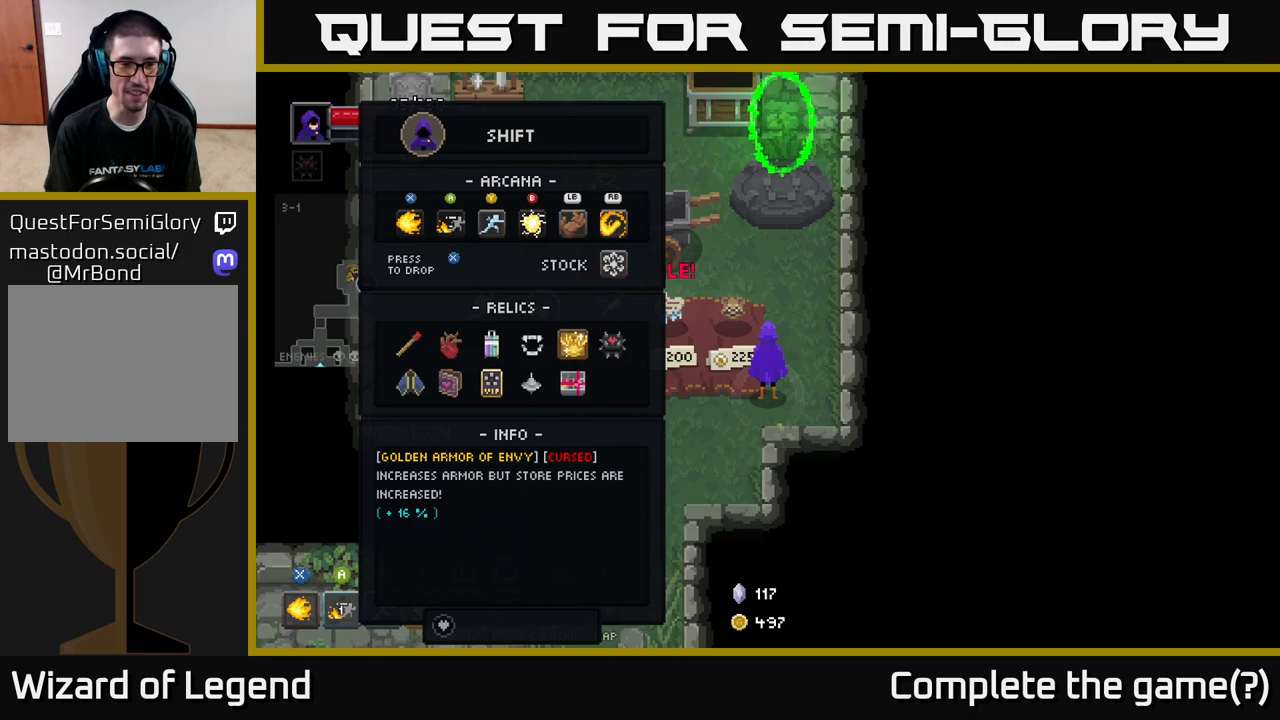
{"buttons": [], "left_stick": "left", "right_stick": "center", "events": [[100, "B", "down"], [150, "B", "up"], [467, "left_stick", "left"]]}
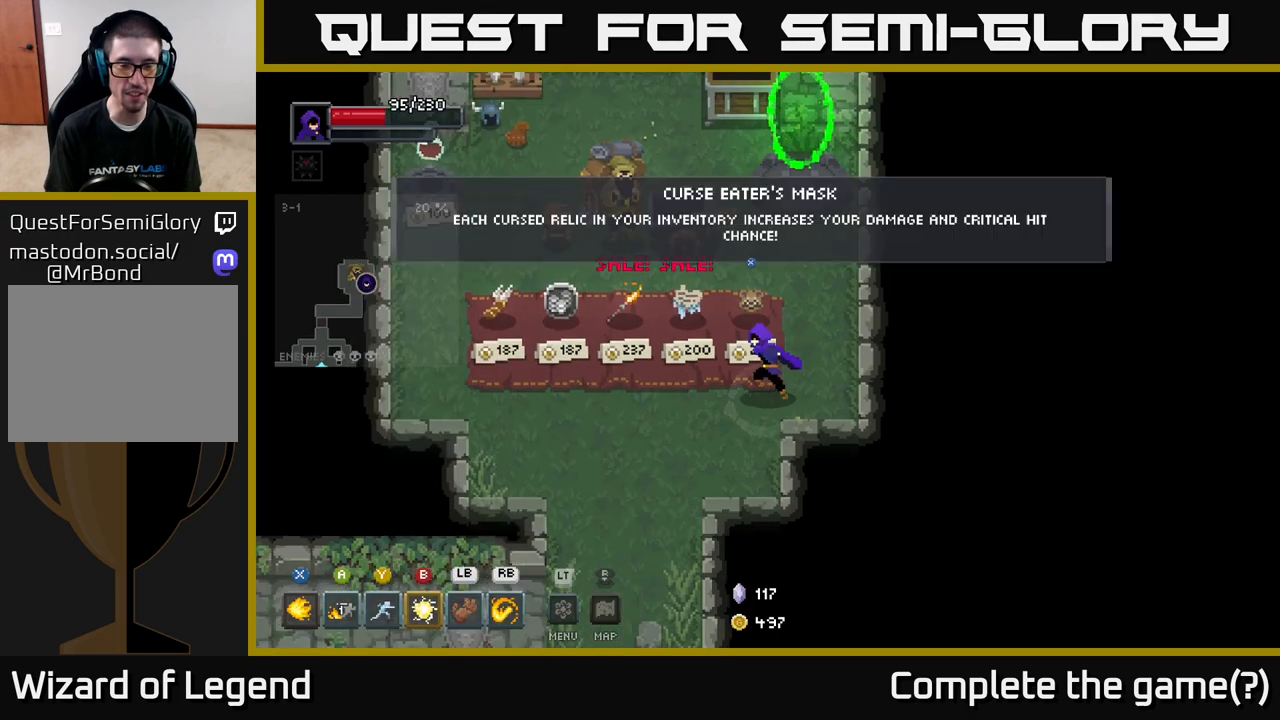
{"buttons": [], "left_stick": "center", "right_stick": "center", "events": [[83, "left_stick", "up-left"], [283, "left_stick", "center"]]}
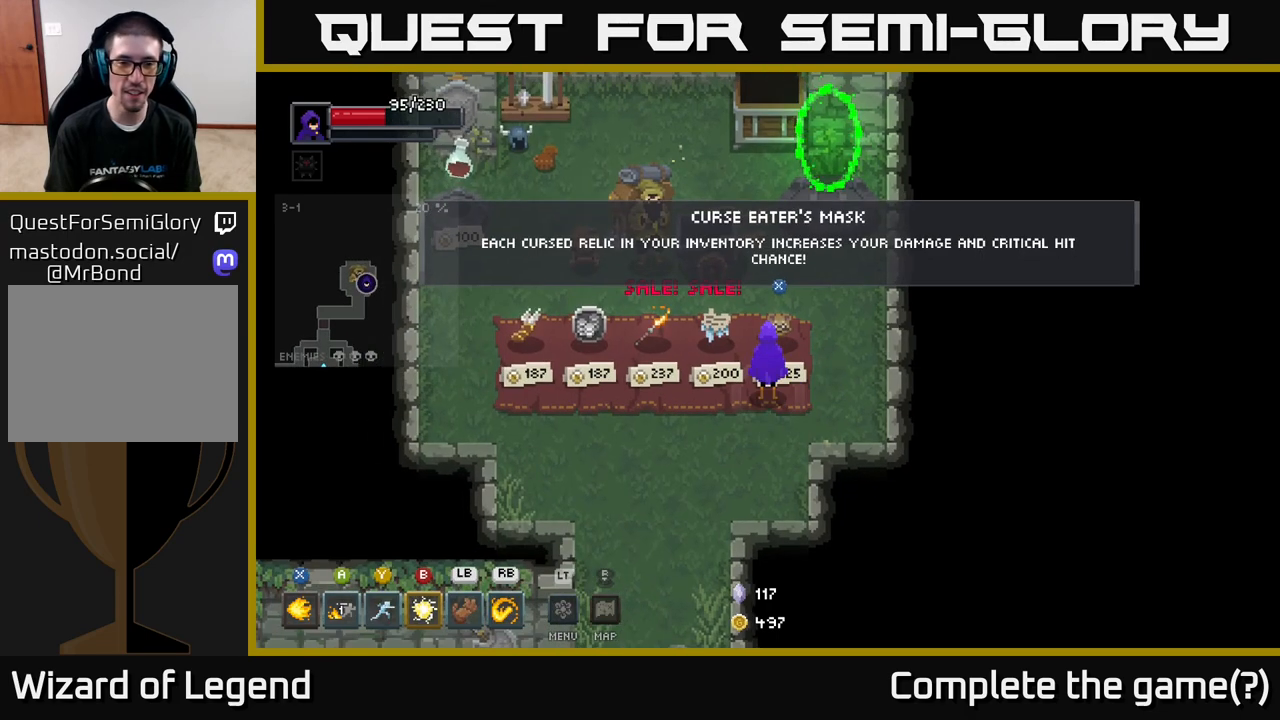
{"buttons": ["L2"], "left_stick": "center", "right_stick": "center", "events": [[483, "L2", "down"]]}
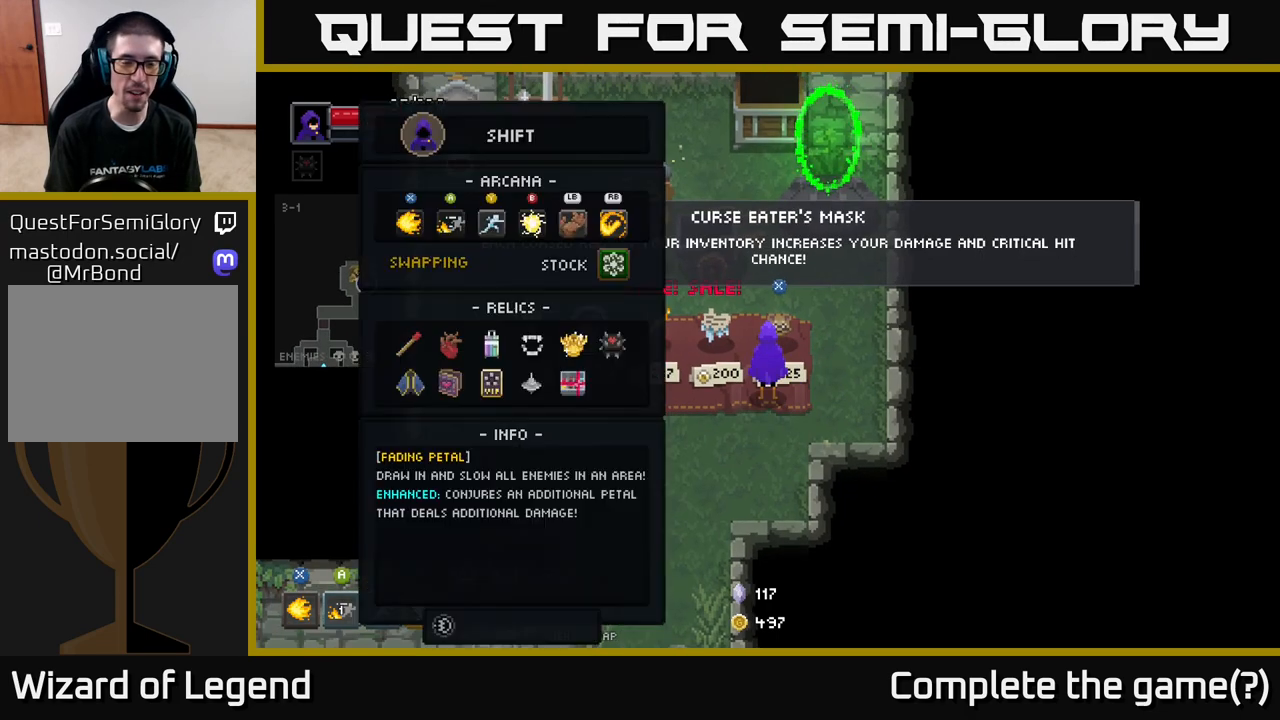
{"buttons": [], "left_stick": "center", "right_stick": "center", "events": [[83, "L2", "up"]]}
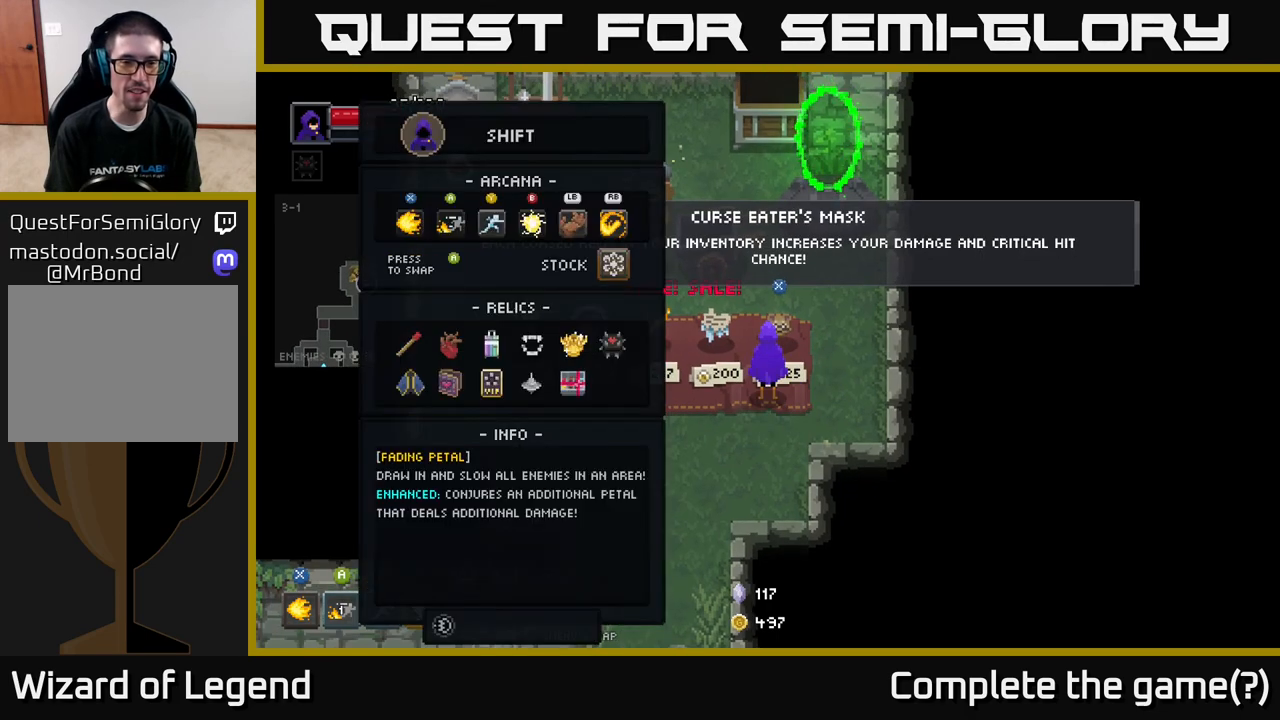
{"buttons": [], "left_stick": "center", "right_stick": "center", "events": [[283, "DPAD_DOWN", "down"], [350, "DPAD_DOWN", "up"]]}
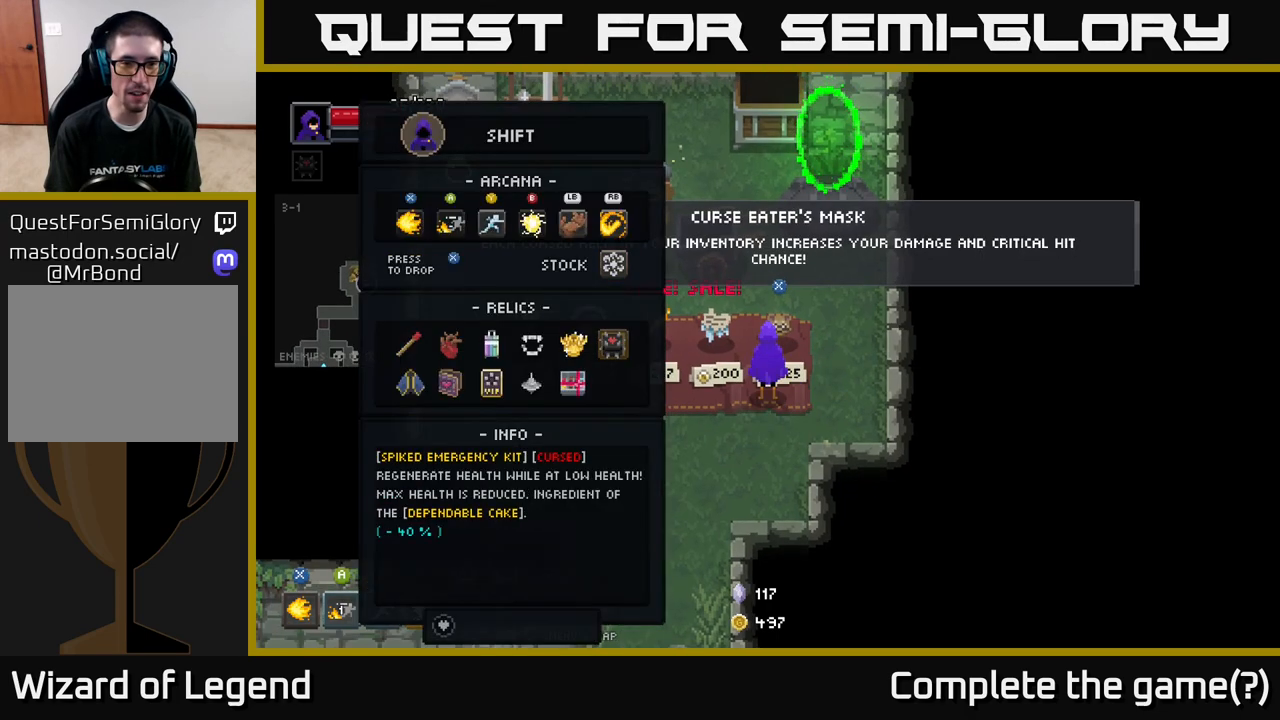
{"buttons": [], "left_stick": "center", "right_stick": "center", "events": [[233, "DPAD_LEFT", "down"], [317, "DPAD_LEFT", "up"]]}
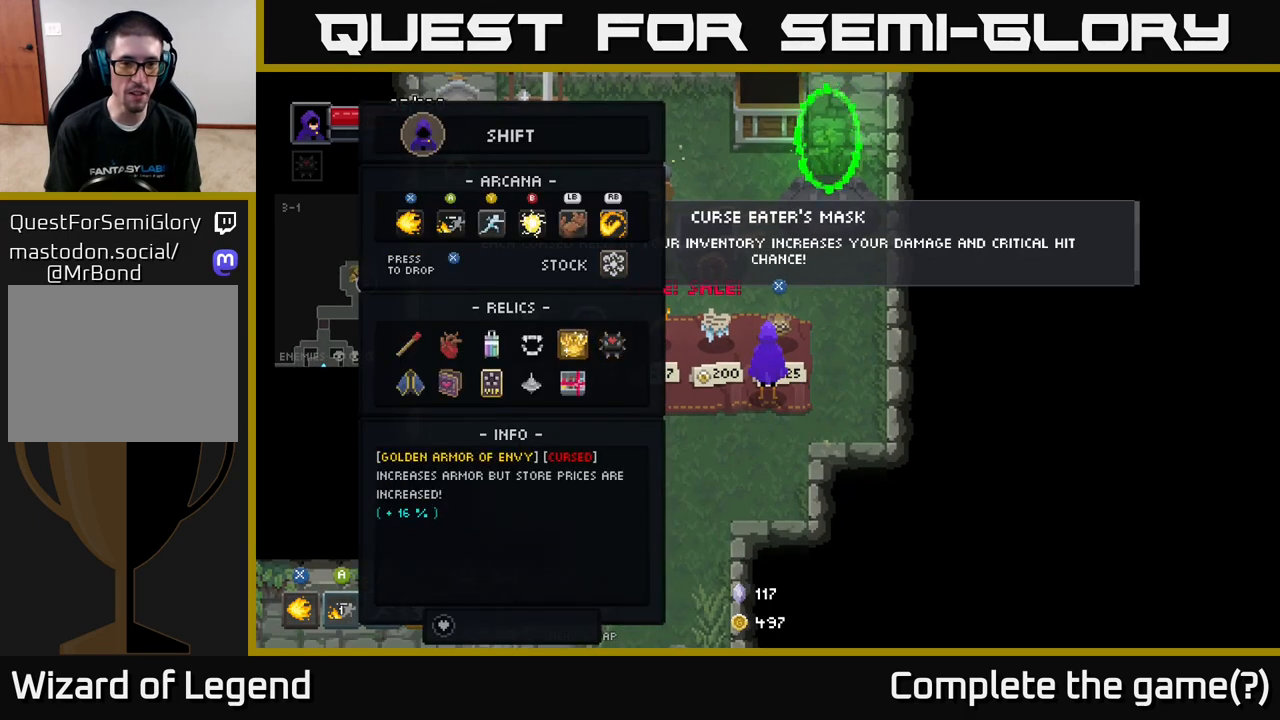
{"buttons": [], "left_stick": "center", "right_stick": "center", "events": [[417, "DPAD_RIGHT", "down"], [500, "DPAD_RIGHT", "up"]]}
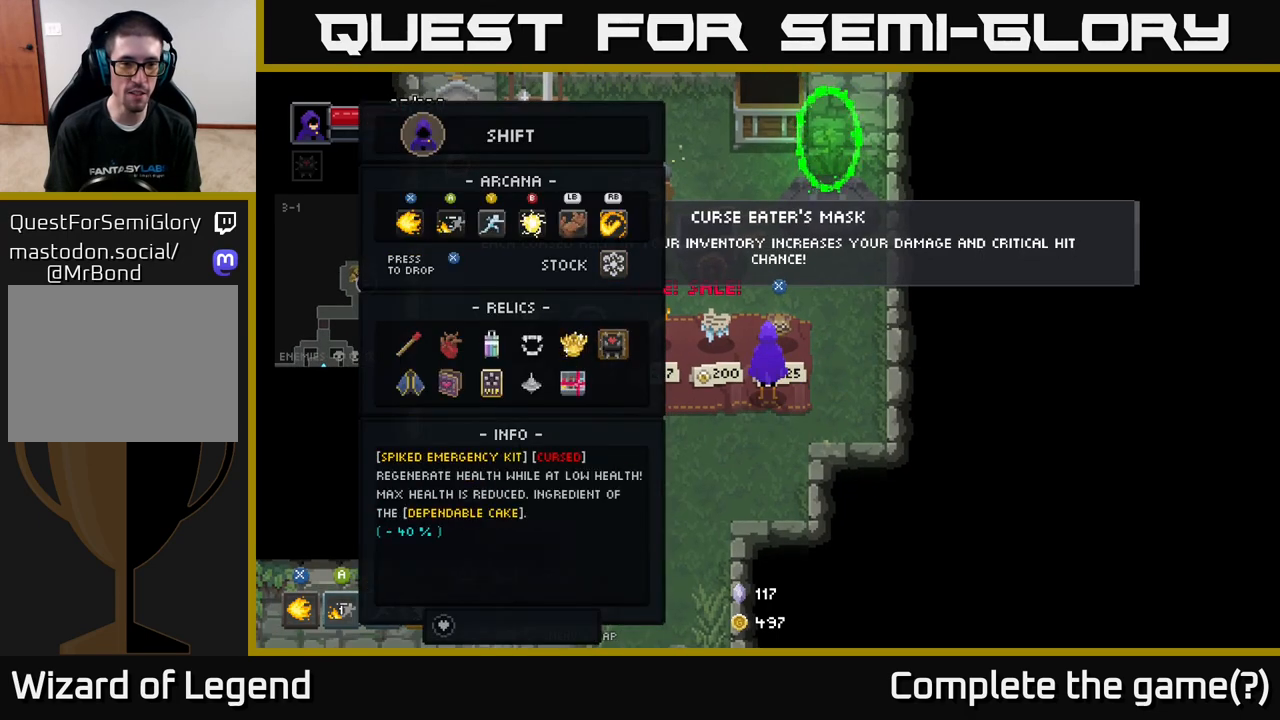
{"buttons": ["DPAD_DOWN"], "left_stick": "center", "right_stick": "center", "events": [[250, "DPAD_LEFT", "down"], [350, "DPAD_LEFT", "up"], [467, "DPAD_DOWN", "down"]]}
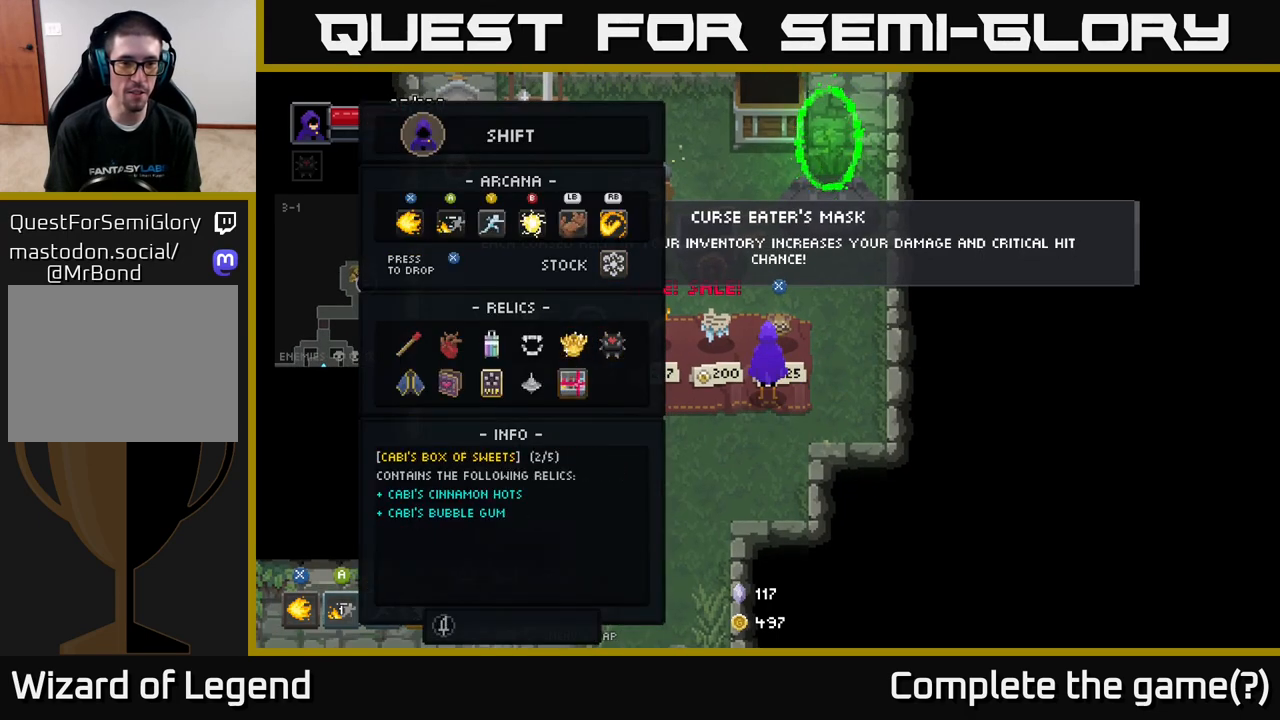
{"buttons": [], "left_stick": "center", "right_stick": "center", "events": [[67, "DPAD_DOWN", "up"], [350, "DPAD_LEFT", "down"], [417, "DPAD_LEFT", "up"]]}
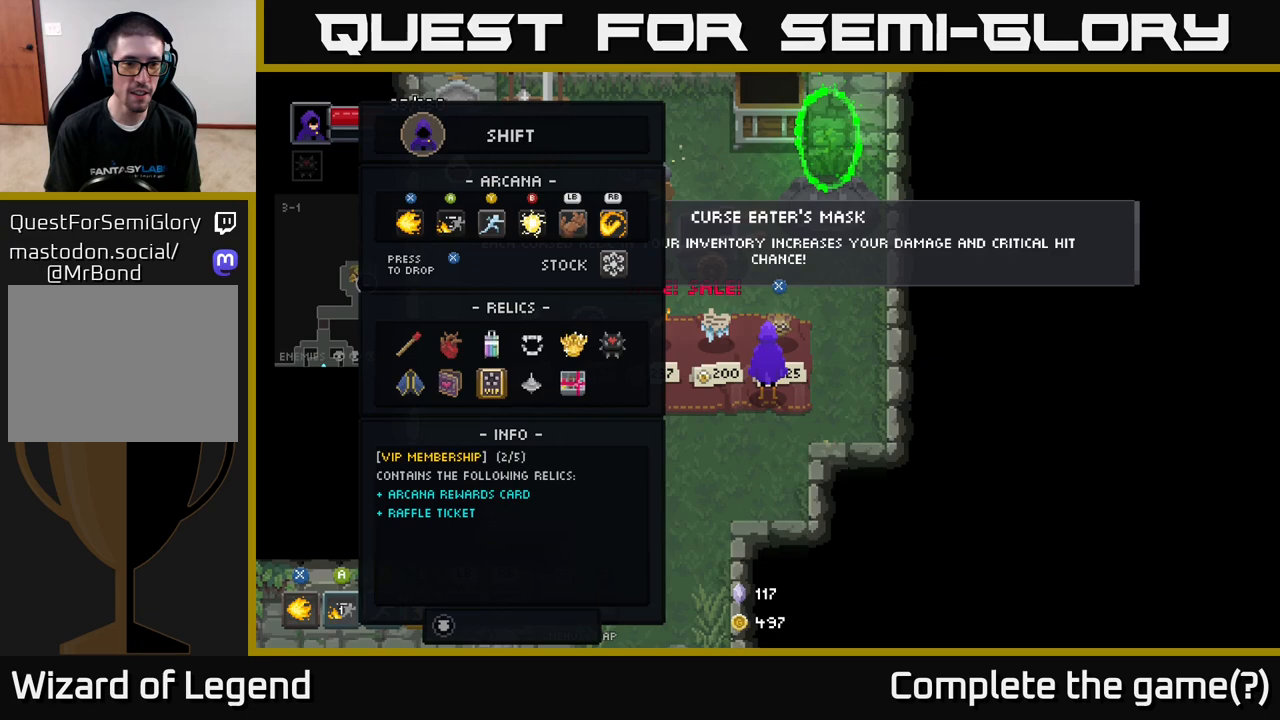
{"buttons": ["DPAD_LEFT"], "left_stick": "center", "right_stick": "center", "events": [[33, "DPAD_LEFT", "down"], [117, "DPAD_LEFT", "up"], [200, "DPAD_LEFT", "down"], [317, "DPAD_LEFT", "up"], [433, "DPAD_LEFT", "down"]]}
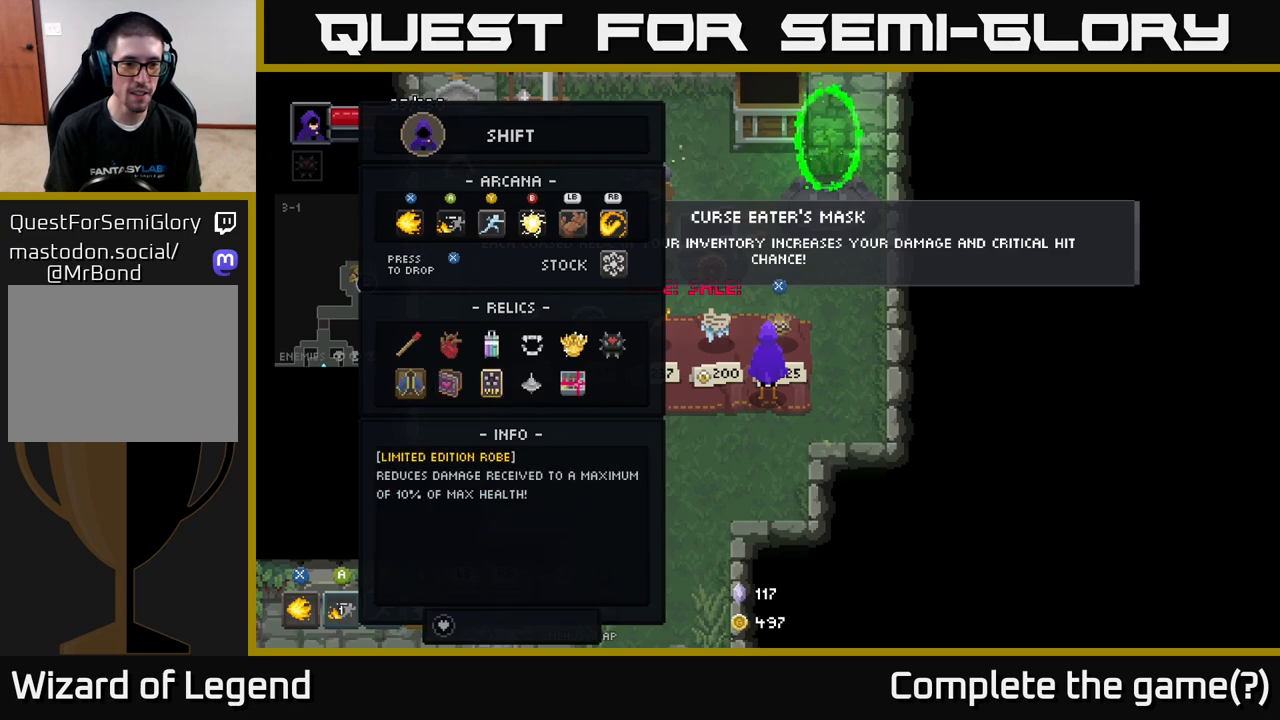
{"buttons": [], "left_stick": "center", "right_stick": "center", "events": [[33, "DPAD_LEFT", "up"], [300, "DPAD_UP", "down"], [433, "DPAD_UP", "up"]]}
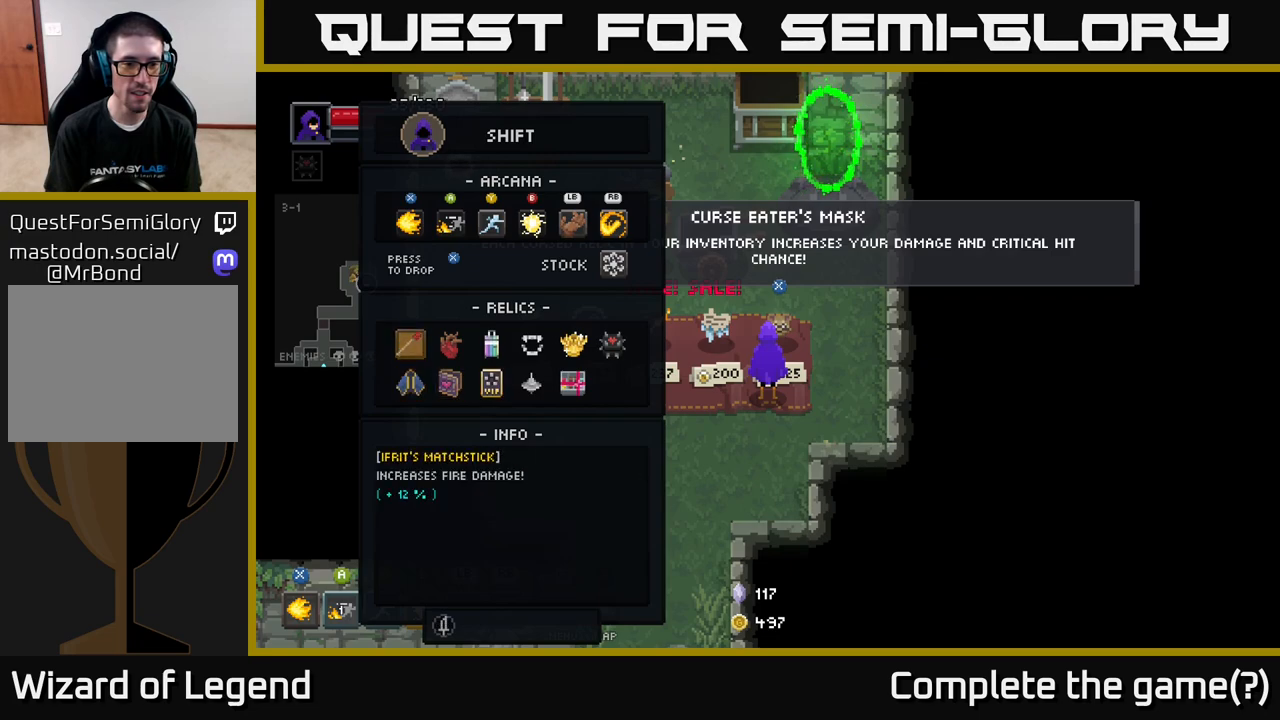
{"buttons": [], "left_stick": "center", "right_stick": "center", "events": [[117, "DPAD_RIGHT", "down"], [267, "DPAD_RIGHT", "up"], [333, "DPAD_RIGHT", "down"], [433, "DPAD_RIGHT", "up"]]}
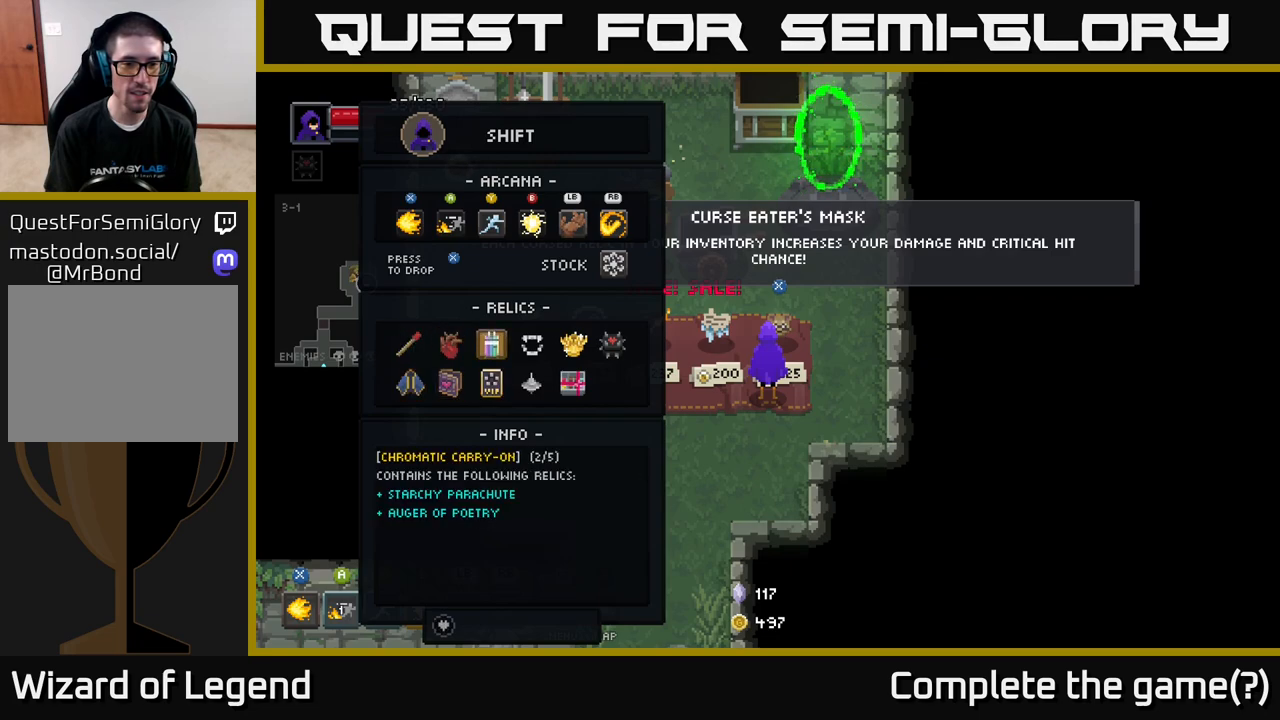
{"buttons": [], "left_stick": "center", "right_stick": "center", "events": [[50, "DPAD_RIGHT", "down"], [150, "DPAD_RIGHT", "up"]]}
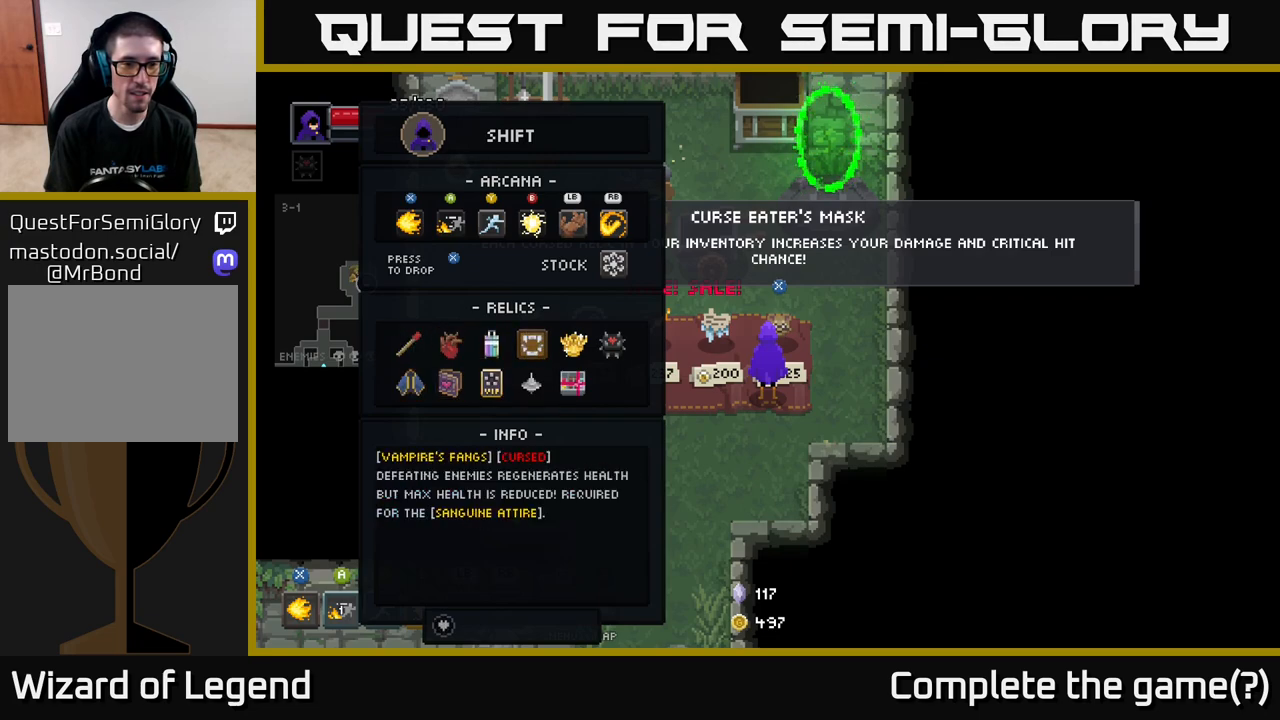
{"buttons": [], "left_stick": "center", "right_stick": "center", "events": [[300, "DPAD_RIGHT", "down"], [367, "DPAD_RIGHT", "up"]]}
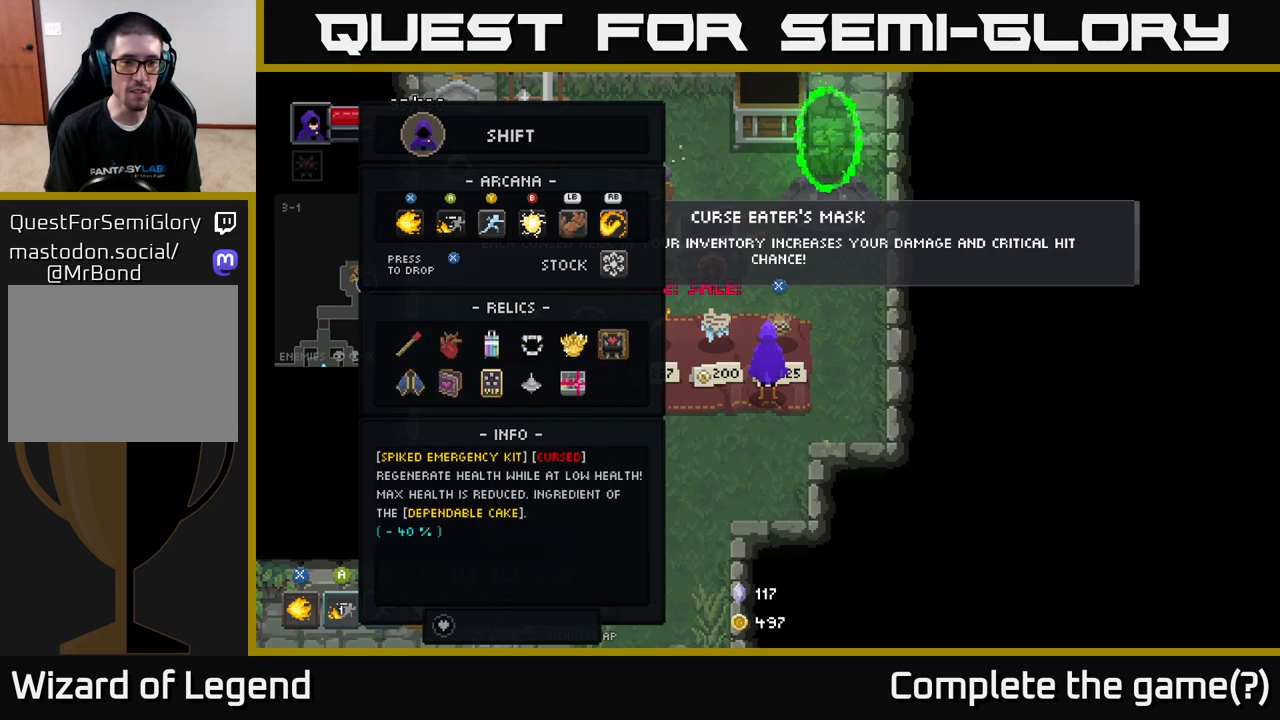
{"buttons": ["DPAD_LEFT"], "left_stick": "center", "right_stick": "center", "events": [[17, "DPAD_RIGHT", "down"], [133, "DPAD_RIGHT", "up"], [350, "DPAD_LEFT", "down"], [400, "DPAD_LEFT", "up"], [500, "DPAD_LEFT", "down"]]}
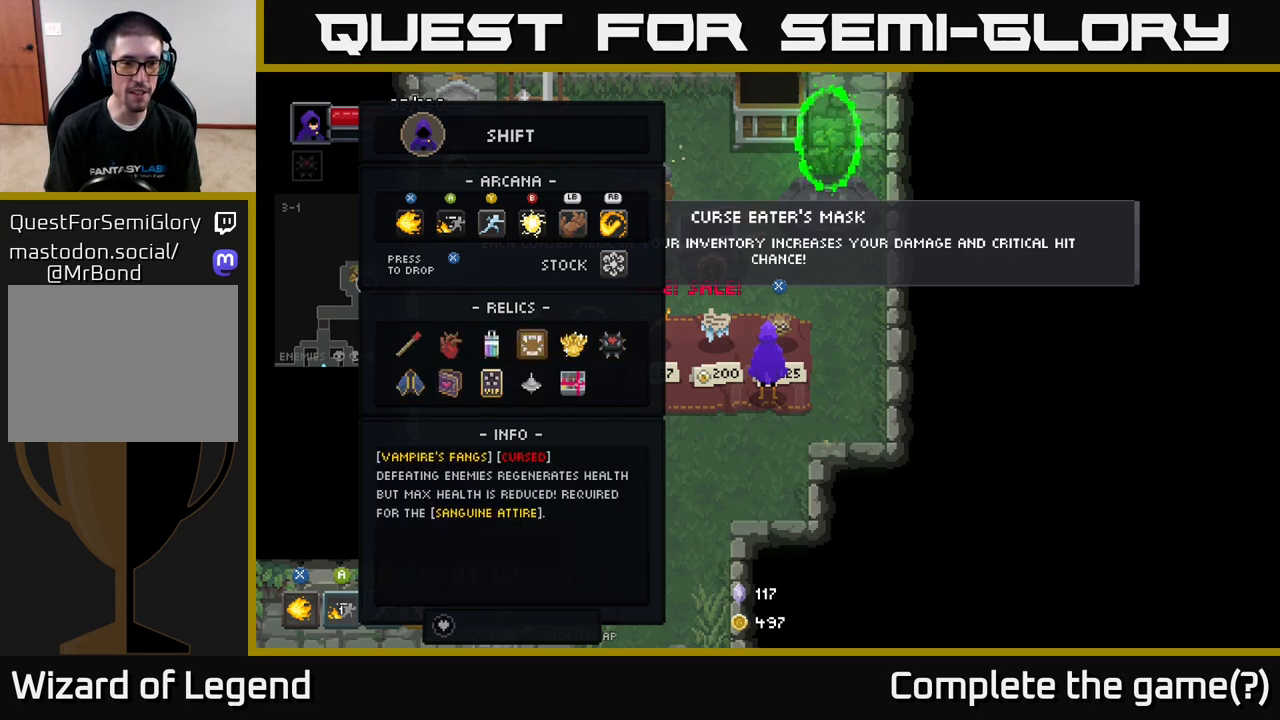
{"buttons": [], "left_stick": "center", "right_stick": "center", "events": [[117, "DPAD_LEFT", "up"], [283, "DPAD_DOWN", "down"], [367, "DPAD_DOWN", "up"]]}
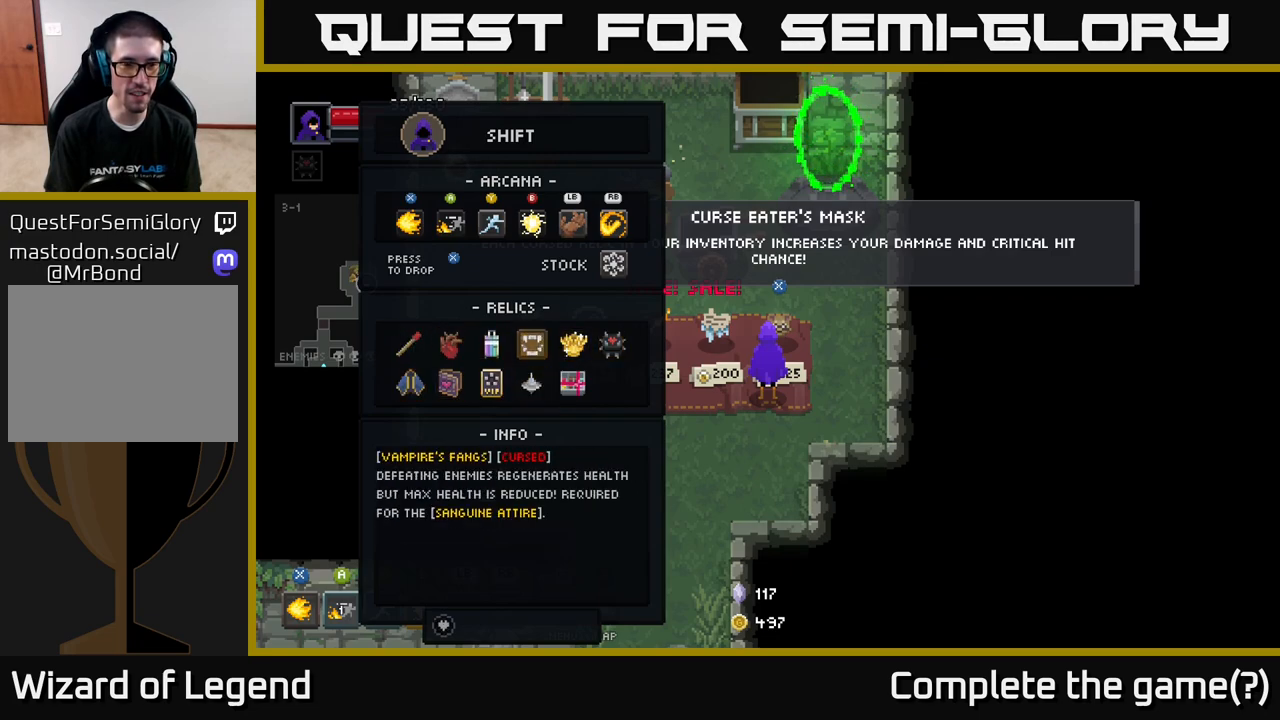
{"buttons": [], "left_stick": "center", "right_stick": "center", "events": [[33, "DPAD_UP", "down"], [133, "DPAD_UP", "up"], [283, "DPAD_LEFT", "down"], [383, "DPAD_LEFT", "up"]]}
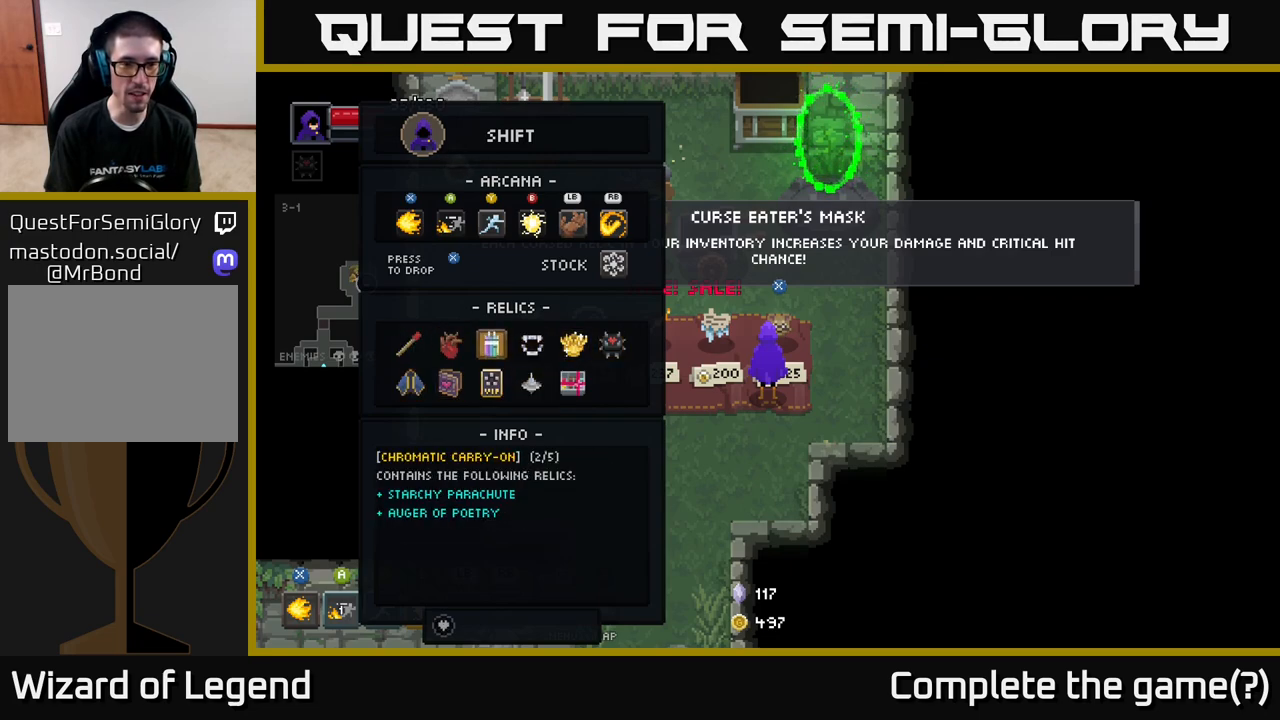
{"buttons": [], "left_stick": "center", "right_stick": "center", "events": []}
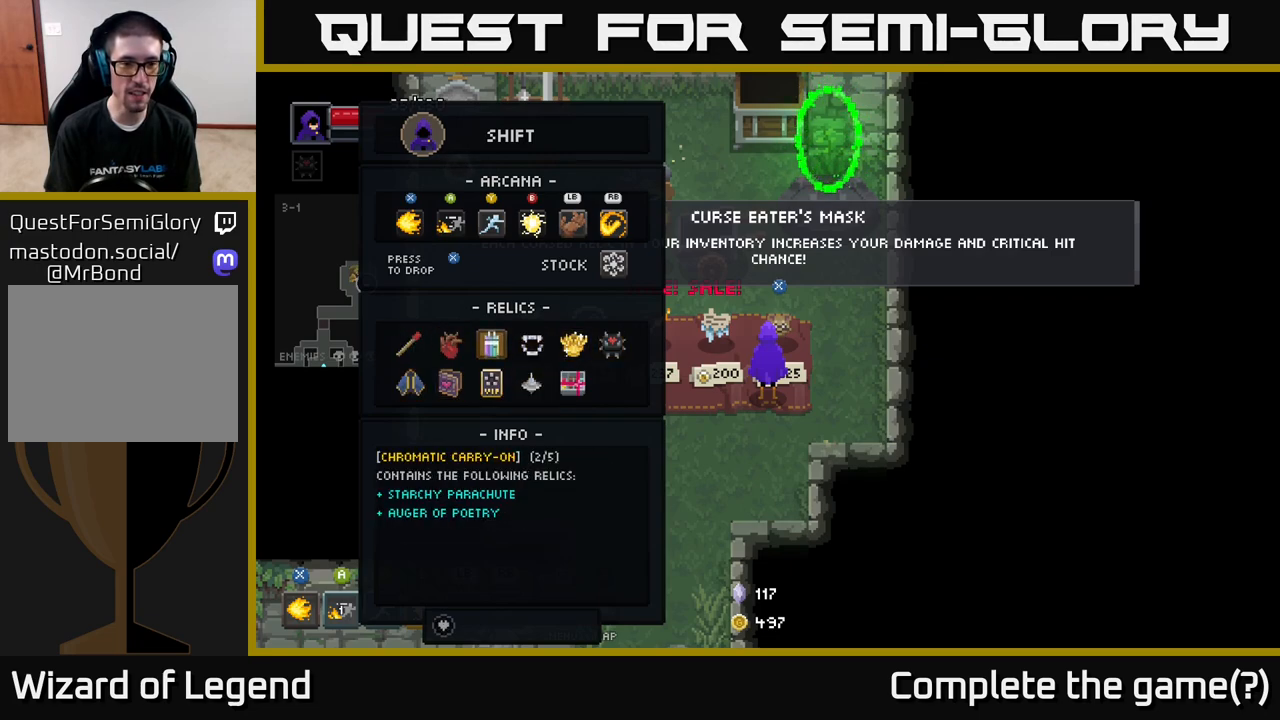
{"buttons": [], "left_stick": "center", "right_stick": "center", "events": []}
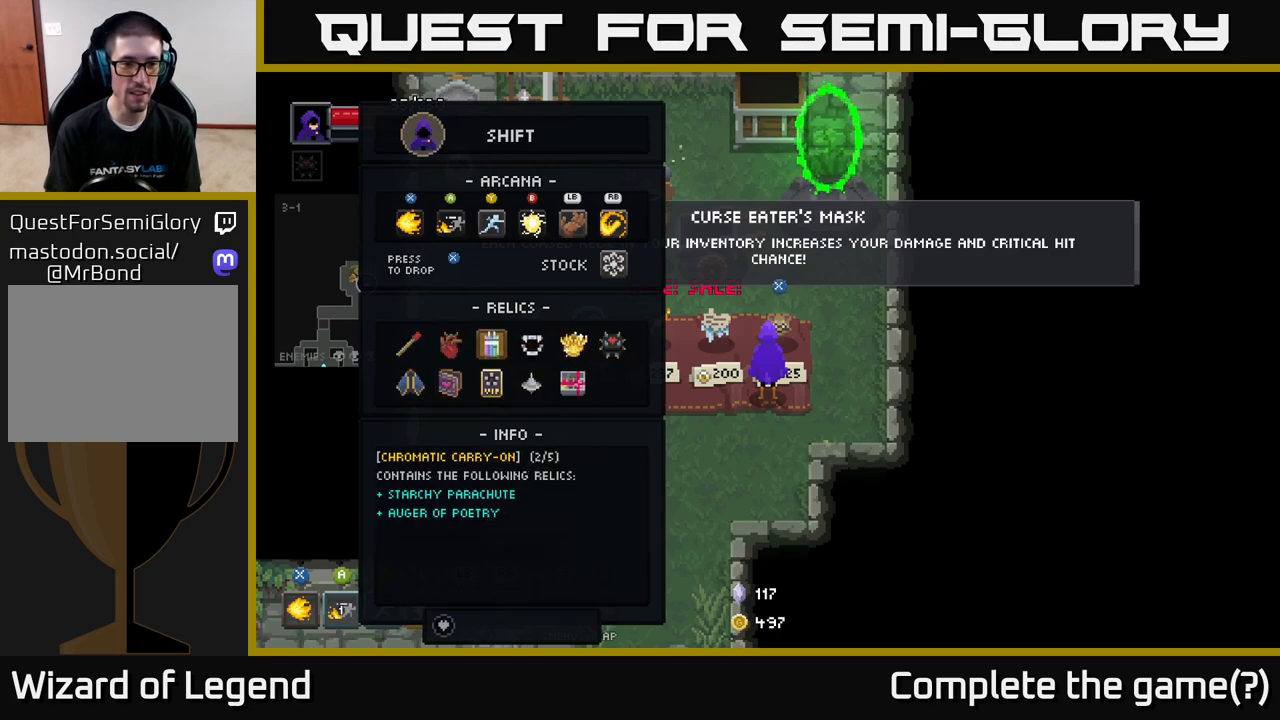
{"buttons": [], "left_stick": "center", "right_stick": "center", "events": []}
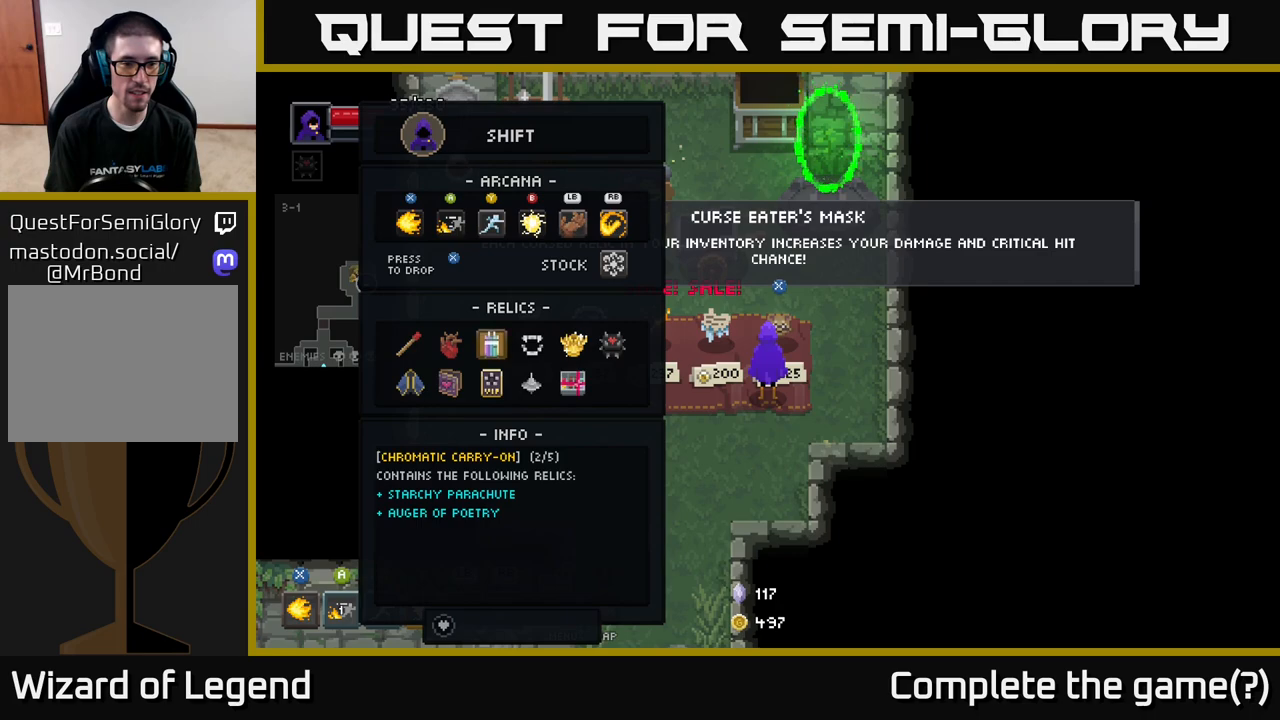
{"buttons": [], "left_stick": "down-left", "right_stick": "center", "events": [[100, "B", "down"], [133, "B", "up"], [400, "left_stick", "down-left"]]}
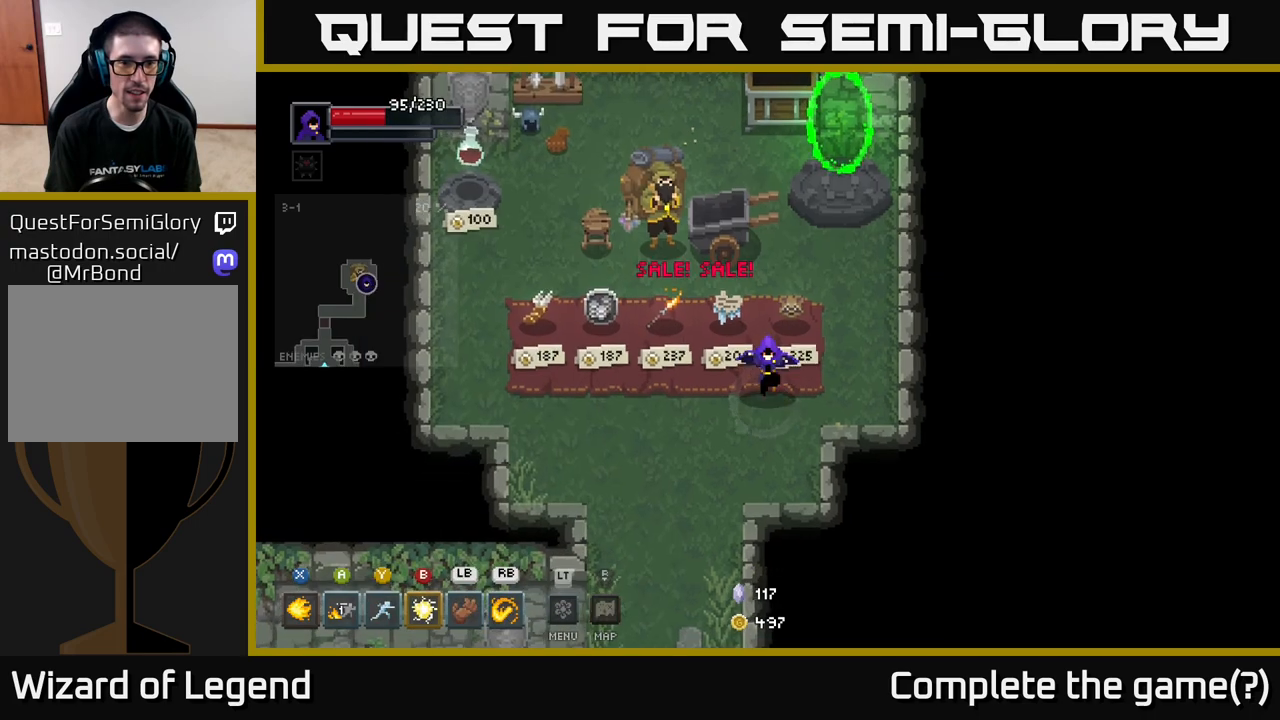
{"buttons": [], "left_stick": "center", "right_stick": "center", "events": [[100, "left_stick", "up-left"], [283, "left_stick", "center"]]}
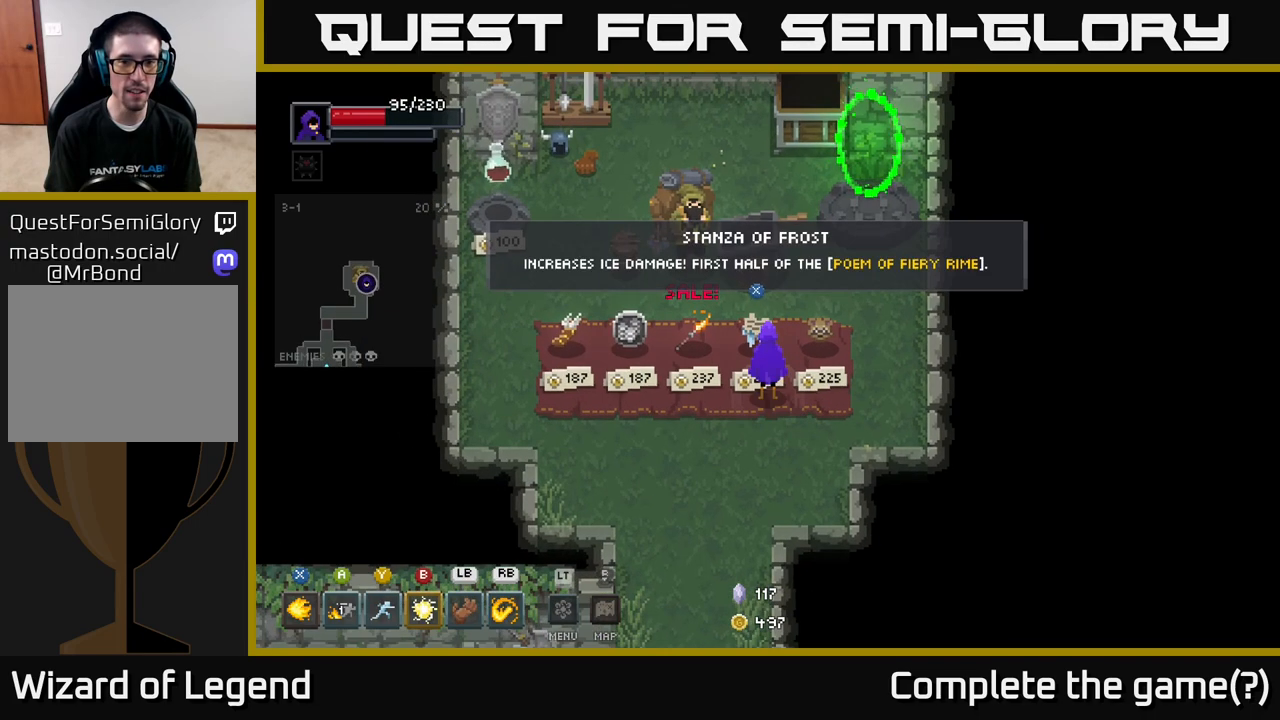
{"buttons": [], "left_stick": "center", "right_stick": "center", "events": []}
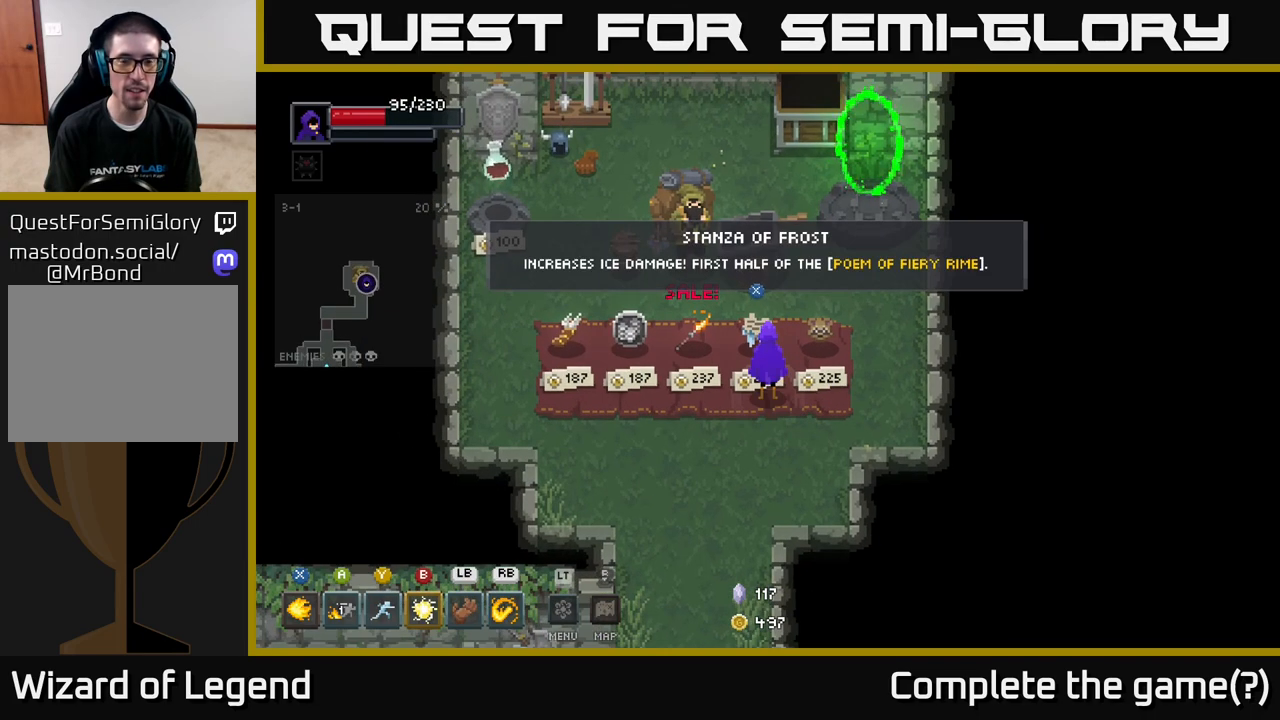
{"buttons": [], "left_stick": "center", "right_stick": "center", "events": []}